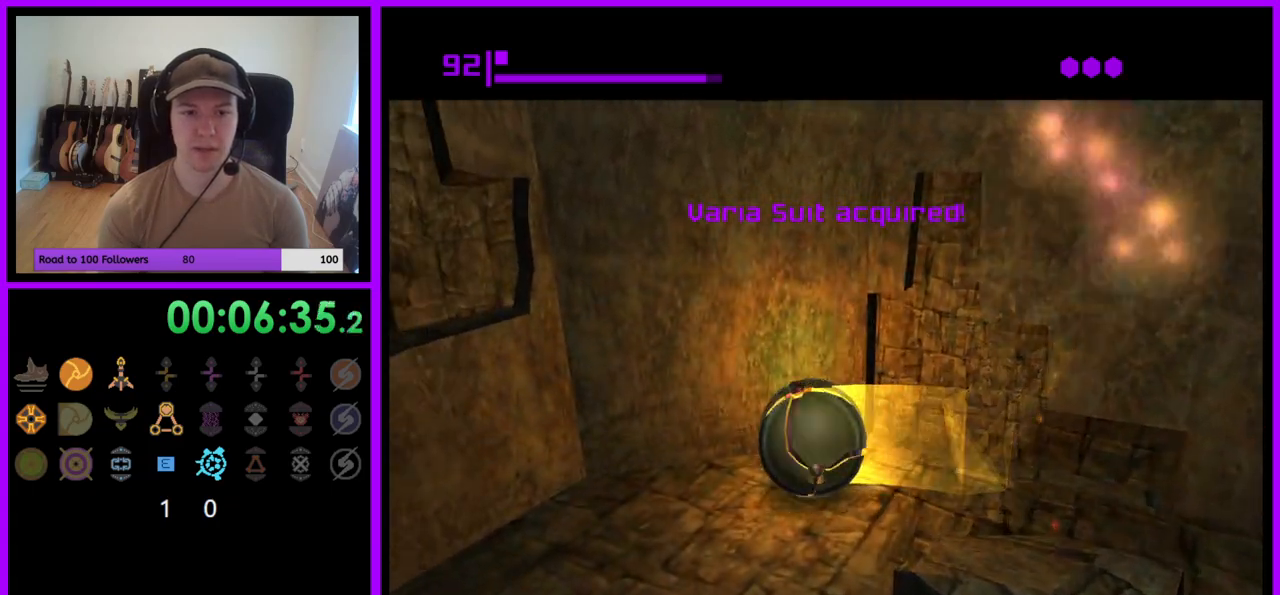
Gameplay with a controller (Nintendo layout); each line is a JSON object with the inputs held at the frame after it. "events" lists button and stick changes between this image and that frame as [ms after this image, input, new state], when the widget could be followed in between. Not read: L3 R3.
{"buttons": [], "left_stick": "down-left", "right_stick": "center", "events": []}
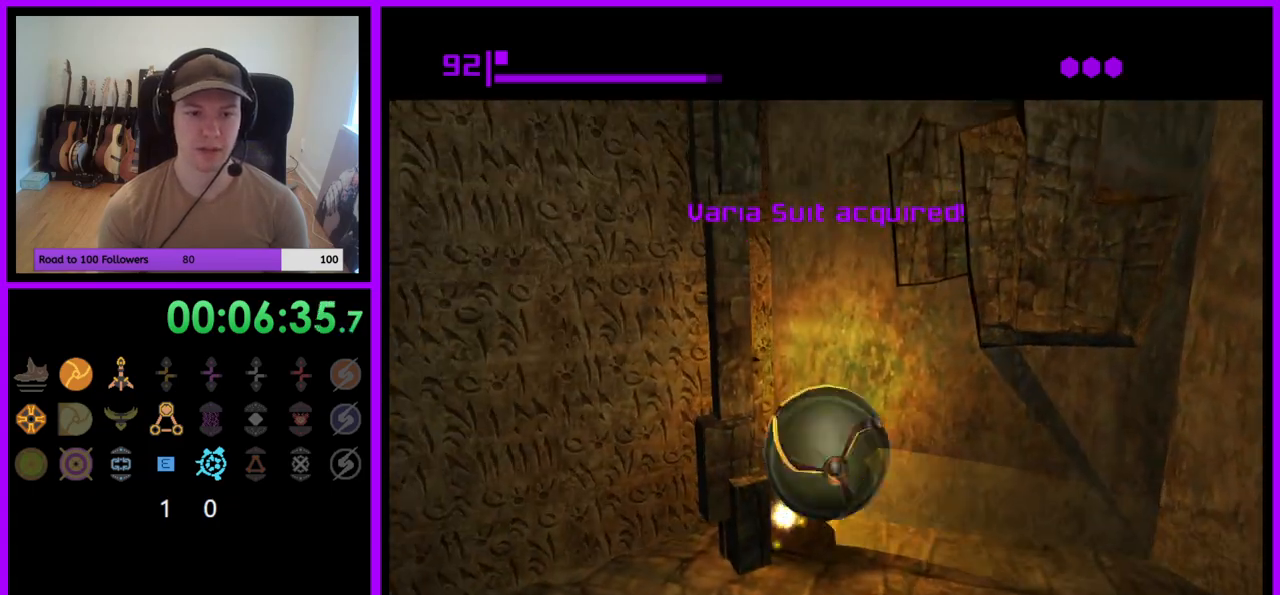
{"buttons": [], "left_stick": "down", "right_stick": "center", "events": [[133, "left_stick", "left"], [367, "left_stick", "down-left"], [483, "left_stick", "down"]]}
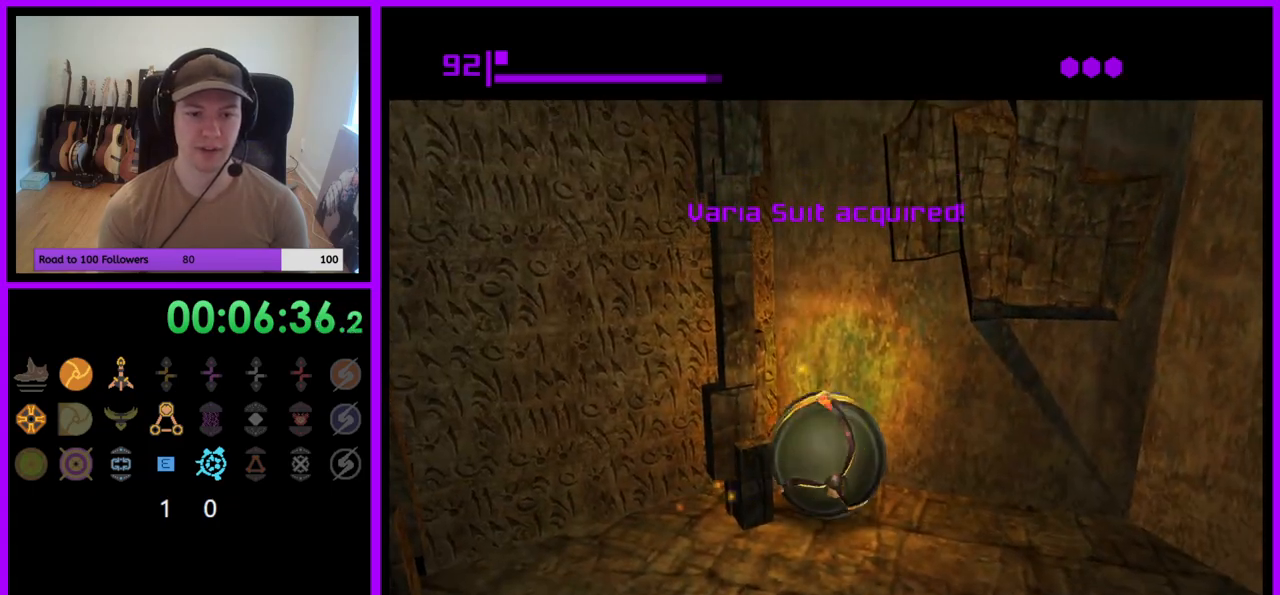
{"buttons": [], "left_stick": "left", "right_stick": "center", "events": [[217, "left_stick", "left"]]}
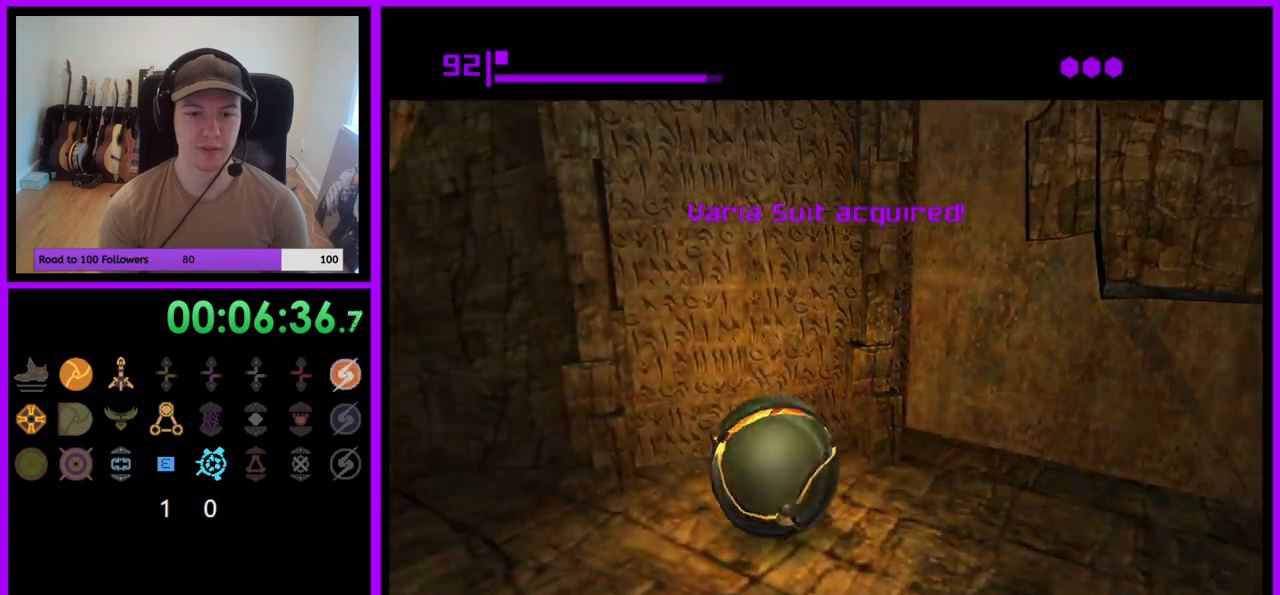
{"buttons": [], "left_stick": "up", "right_stick": "center", "events": [[167, "left_stick", "up-left"], [350, "left_stick", "up"]]}
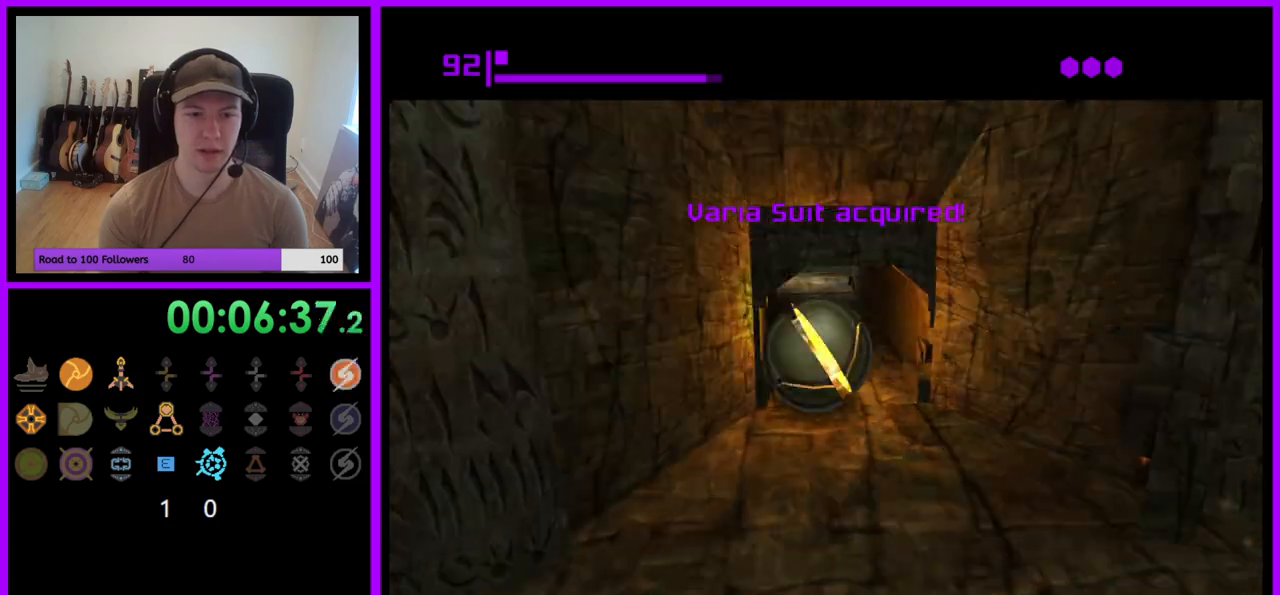
{"buttons": [], "left_stick": "up-left", "right_stick": "center", "events": [[467, "left_stick", "up-left"]]}
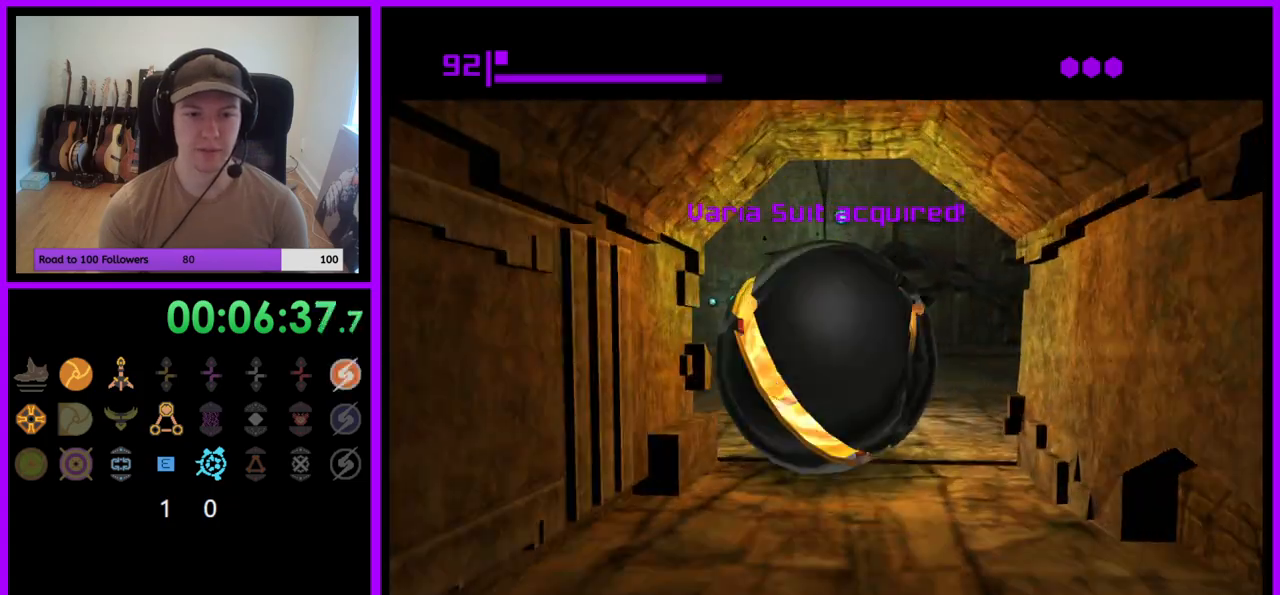
{"buttons": [], "left_stick": "up", "right_stick": "center", "events": [[450, "left_stick", "up"]]}
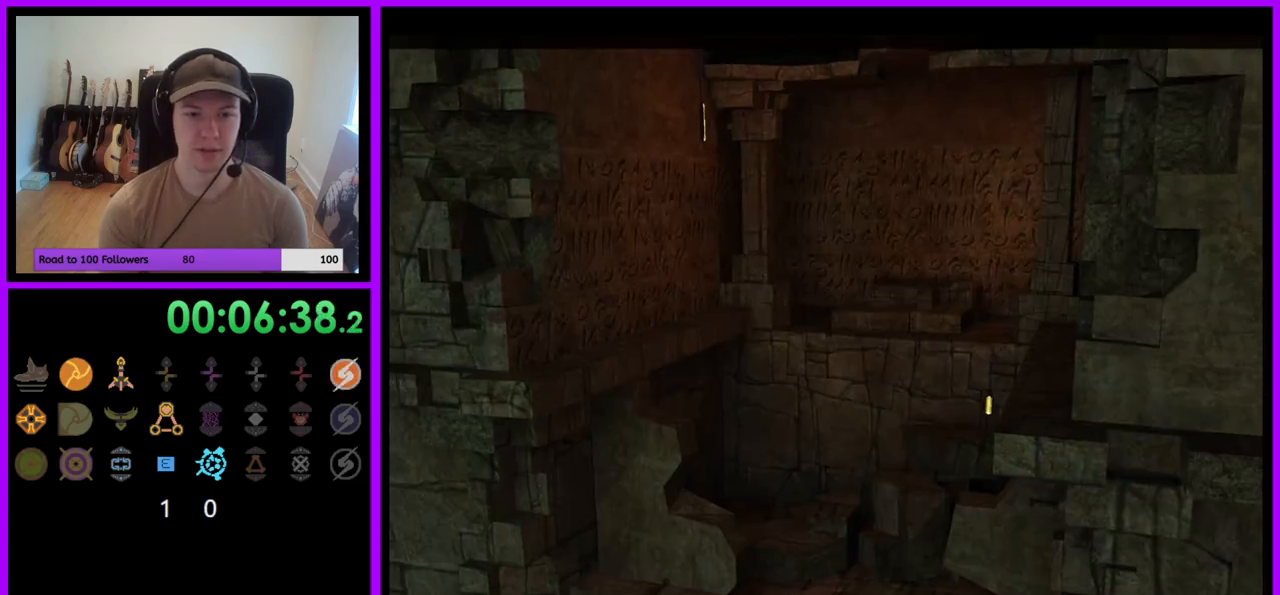
{"buttons": [], "left_stick": "center", "right_stick": "center", "events": [[117, "left_stick", "center"]]}
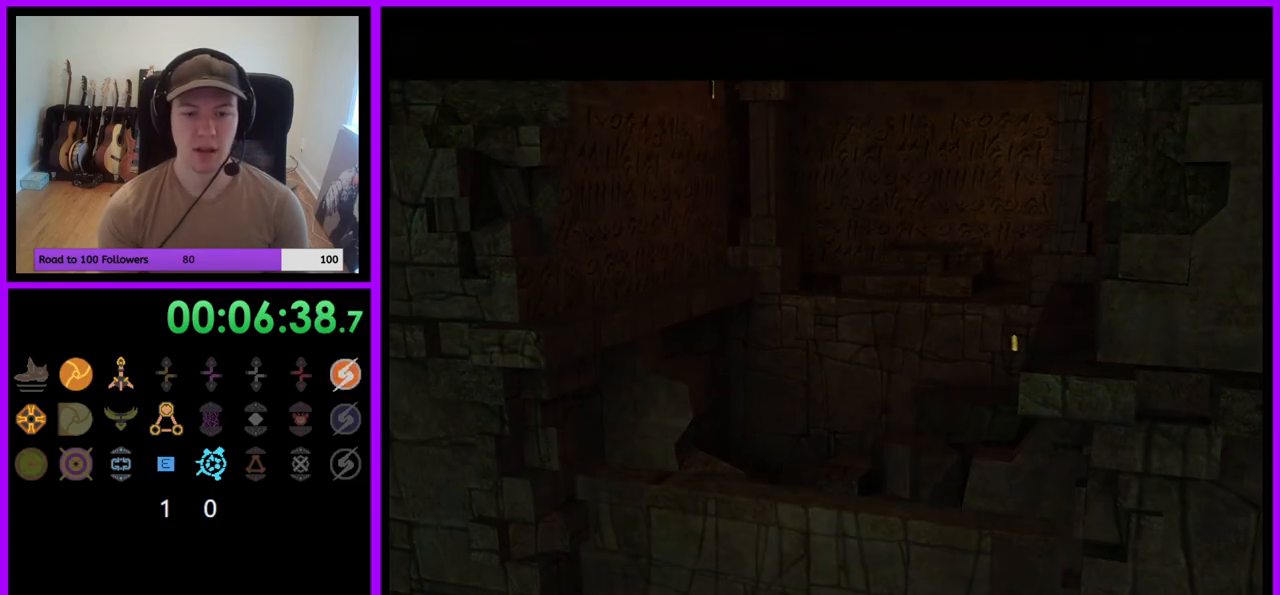
{"buttons": [], "left_stick": "center", "right_stick": "center", "events": []}
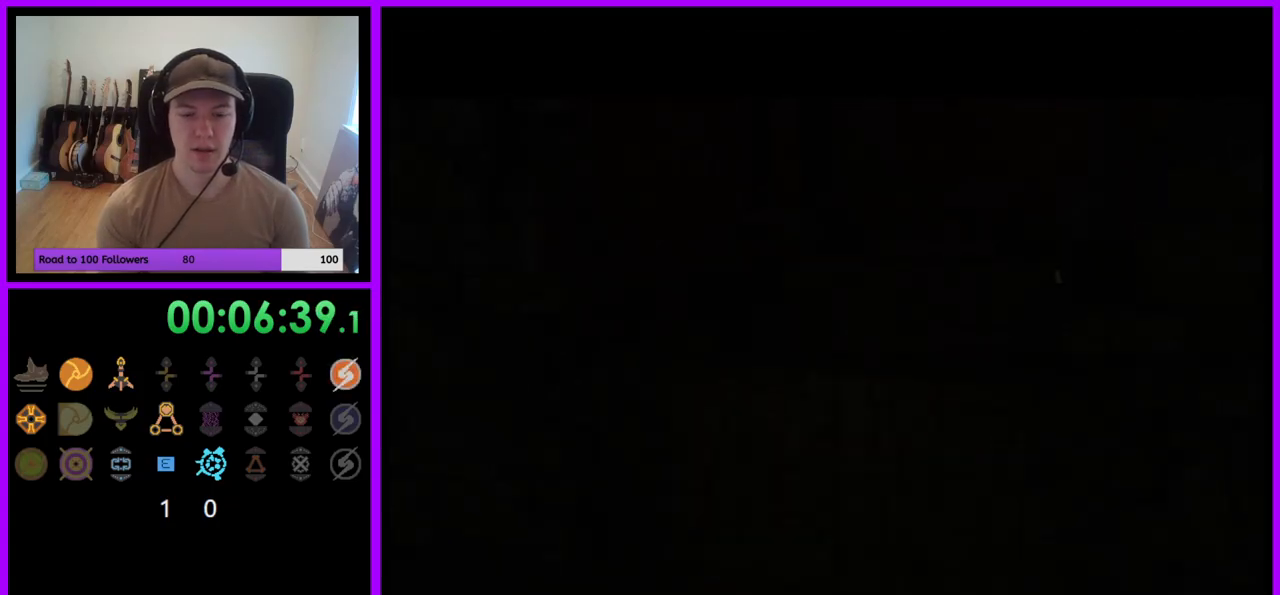
{"buttons": [], "left_stick": "up", "right_stick": "center", "events": [[50, "left_stick", "up"]]}
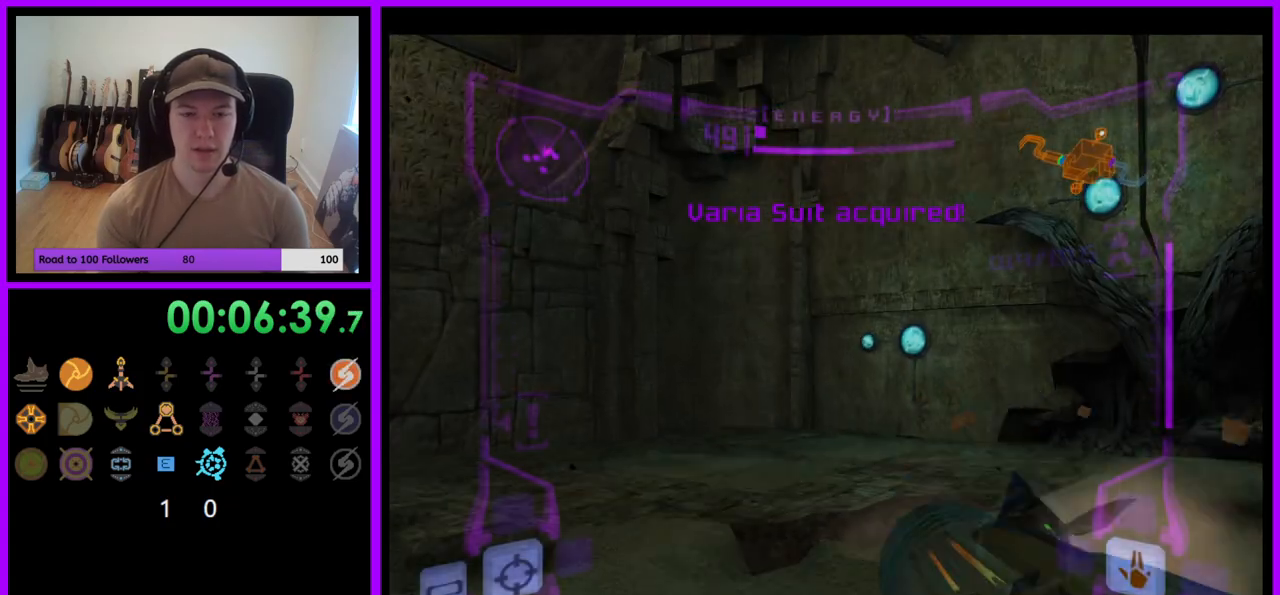
{"buttons": [], "left_stick": "left", "right_stick": "center", "events": [[100, "left_stick", "up-left"], [133, "L1", "down"], [167, "B", "down"], [267, "left_stick", "left"], [283, "B", "up"], [350, "L1", "up"]]}
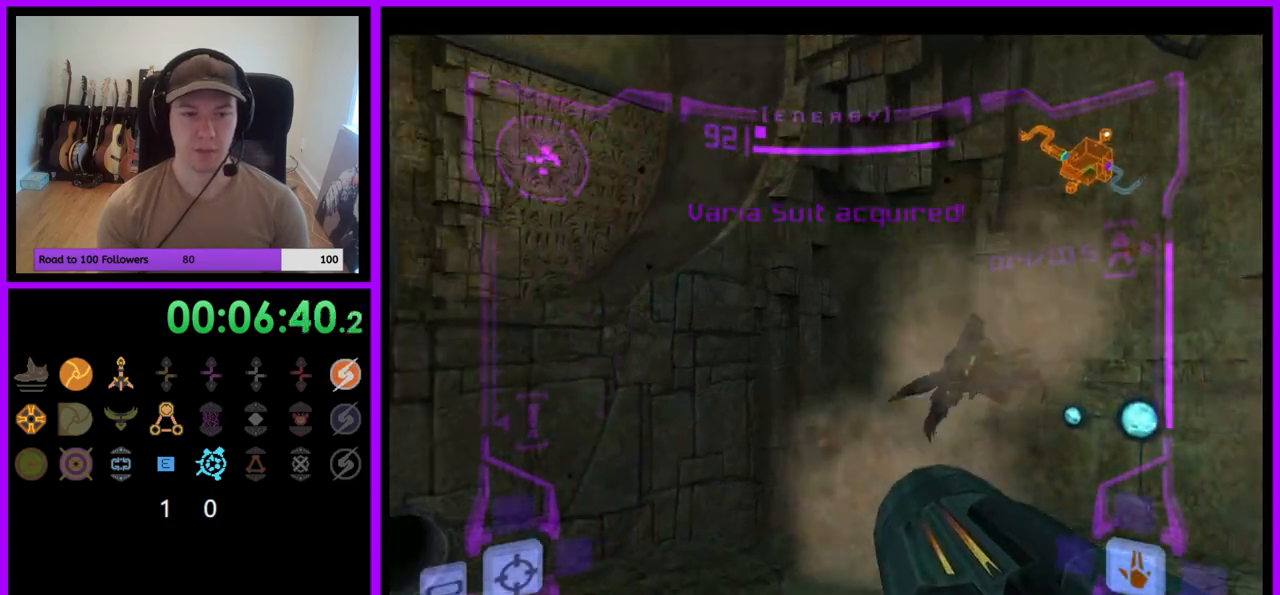
{"buttons": [], "left_stick": "up-left", "right_stick": "center", "events": [[117, "left_stick", "up-left"]]}
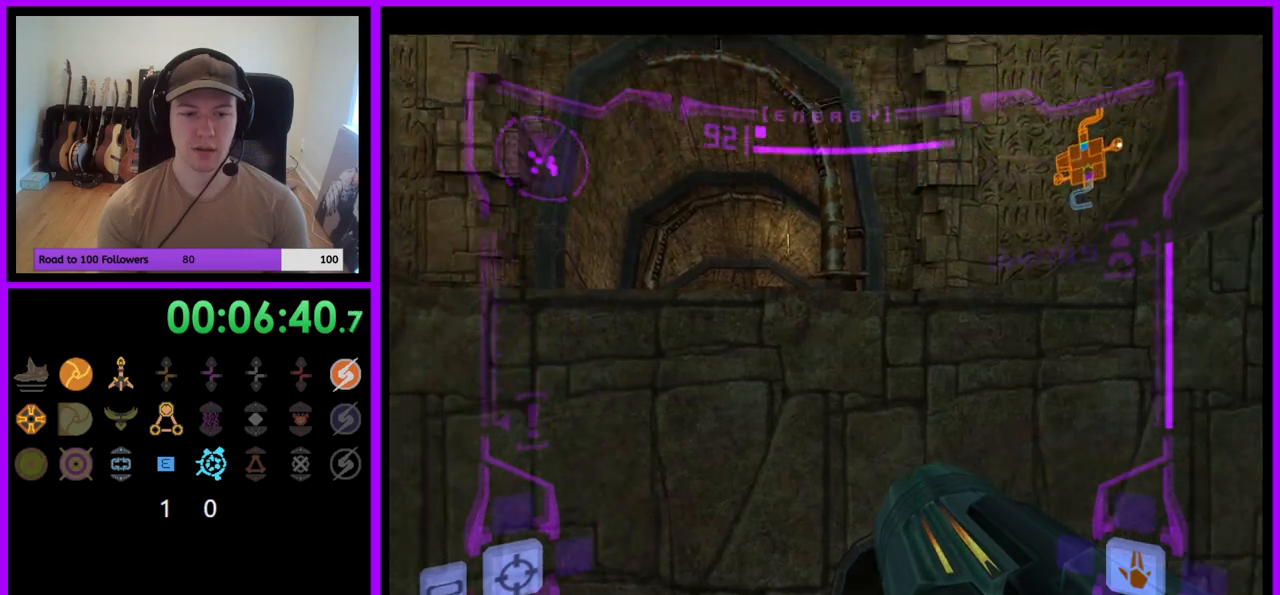
{"buttons": [], "left_stick": "up-left", "right_stick": "center", "events": [[33, "X", "down"], [67, "left_stick", "up"], [117, "X", "up"], [450, "left_stick", "up-left"]]}
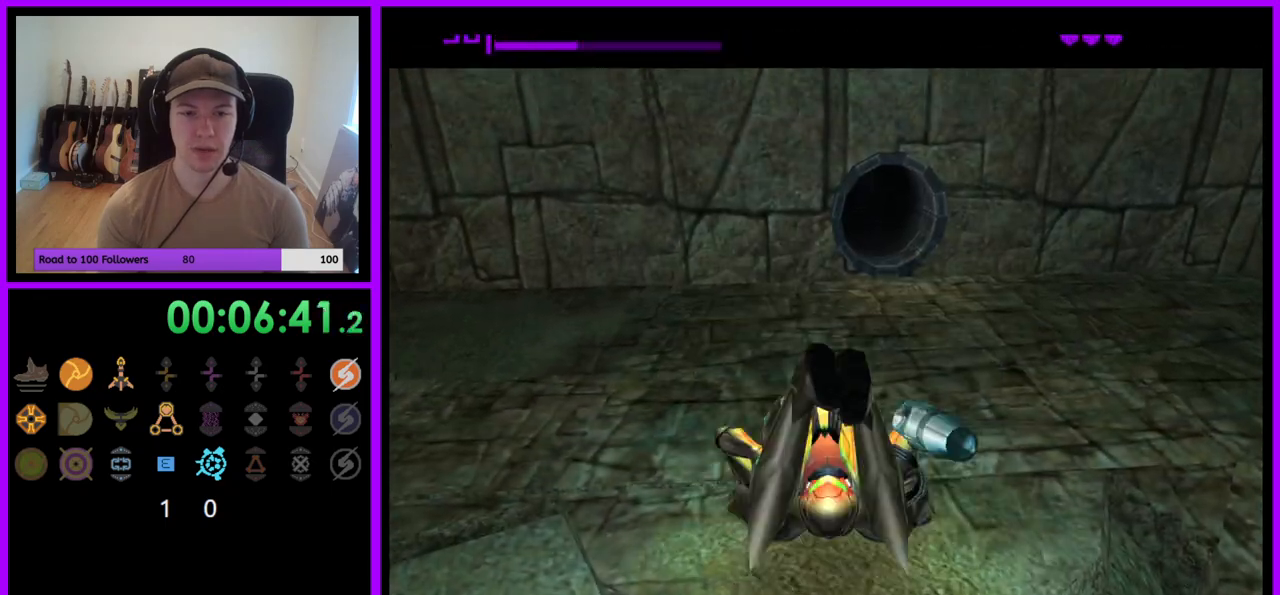
{"buttons": [], "left_stick": "up-left", "right_stick": "center", "events": []}
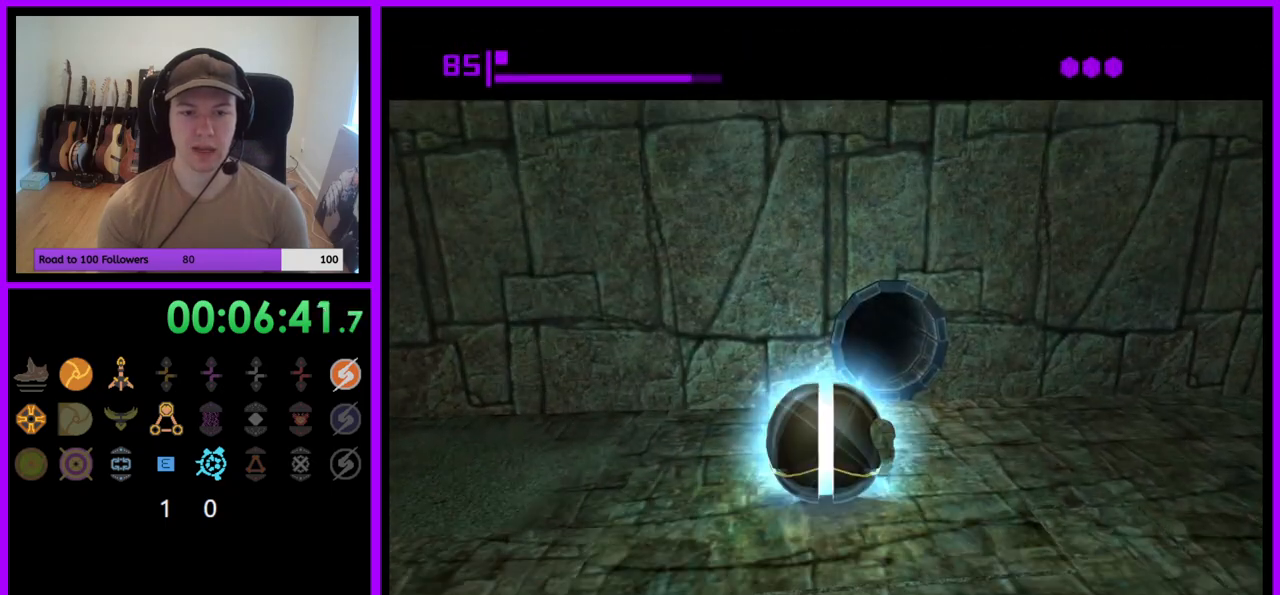
{"buttons": [], "left_stick": "center", "right_stick": "center", "events": [[250, "left_stick", "center"], [367, "A", "down"], [367, "left_stick", "down-right"], [433, "left_stick", "center"], [467, "A", "up"]]}
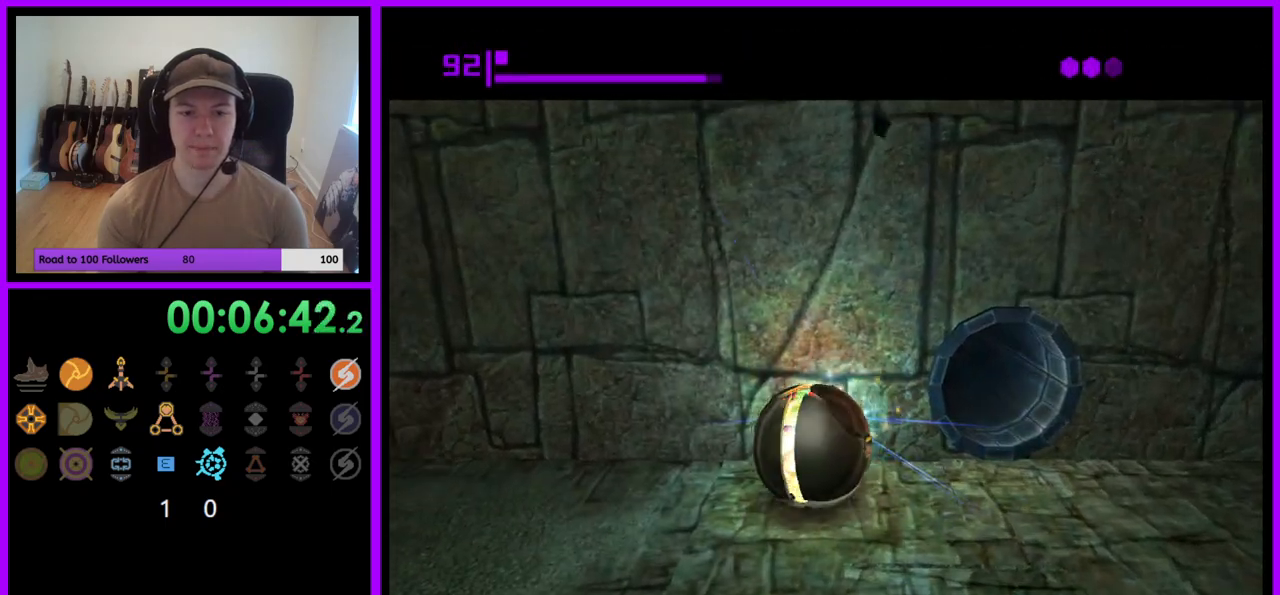
{"buttons": [], "left_stick": "center", "right_stick": "center", "events": []}
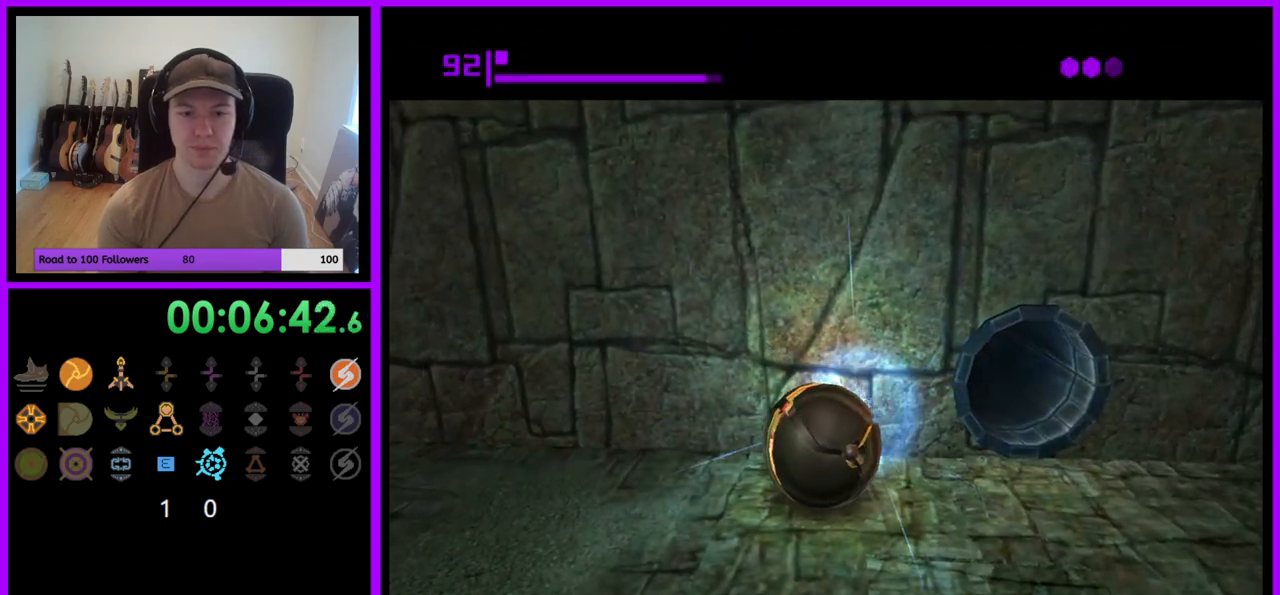
{"buttons": [], "left_stick": "center", "right_stick": "center", "events": [[300, "A", "down"], [417, "A", "up"]]}
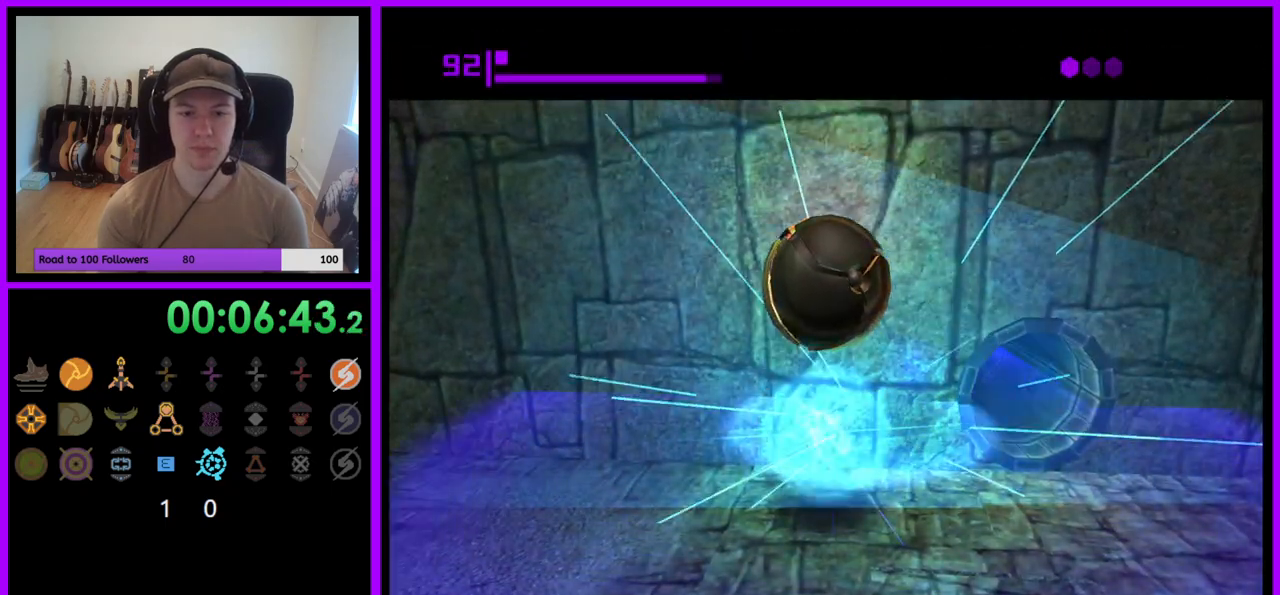
{"buttons": [], "left_stick": "center", "right_stick": "center", "events": [[83, "A", "down"], [167, "A", "up"]]}
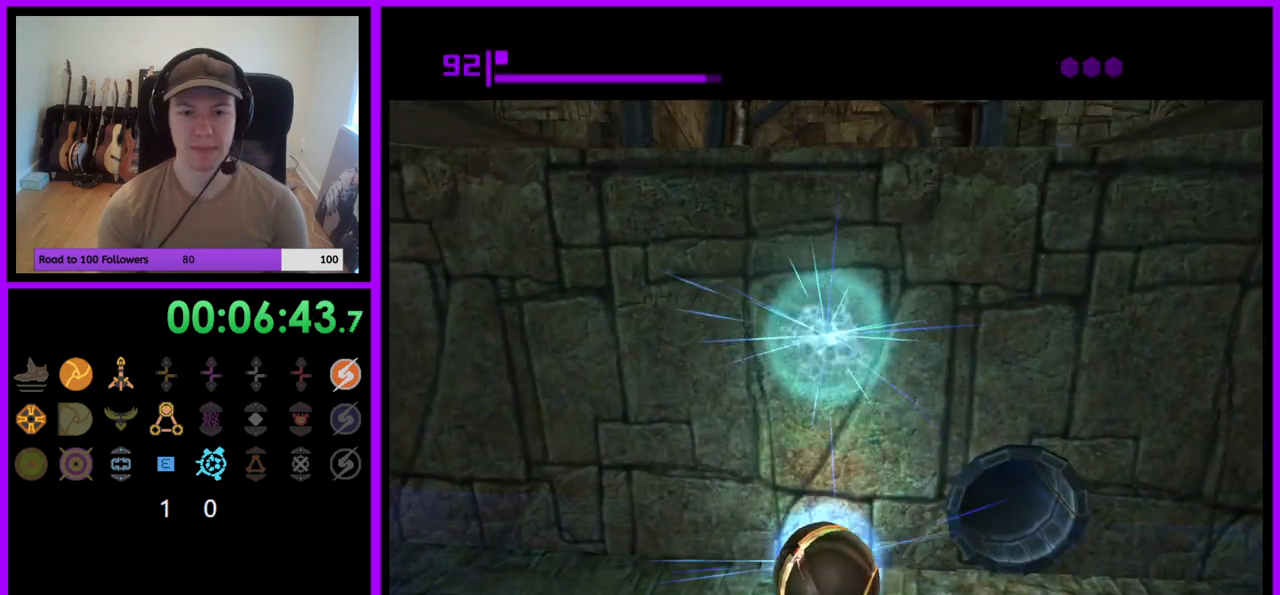
{"buttons": [], "left_stick": "center", "right_stick": "center", "events": []}
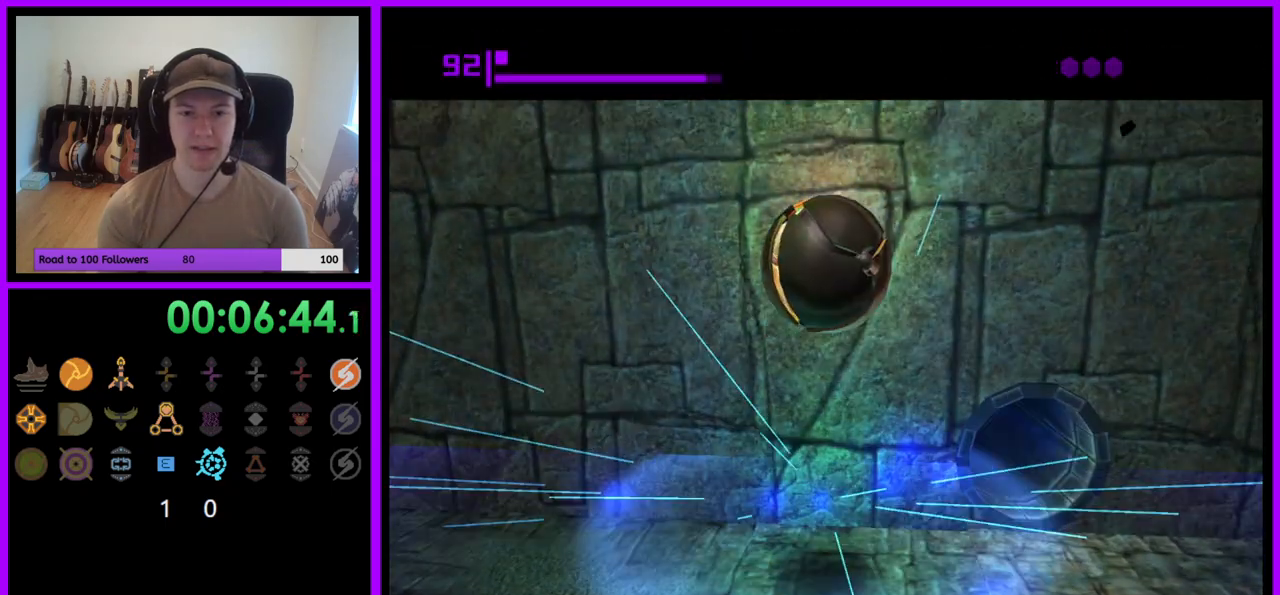
{"buttons": [], "left_stick": "up", "right_stick": "center", "events": [[17, "left_stick", "up"]]}
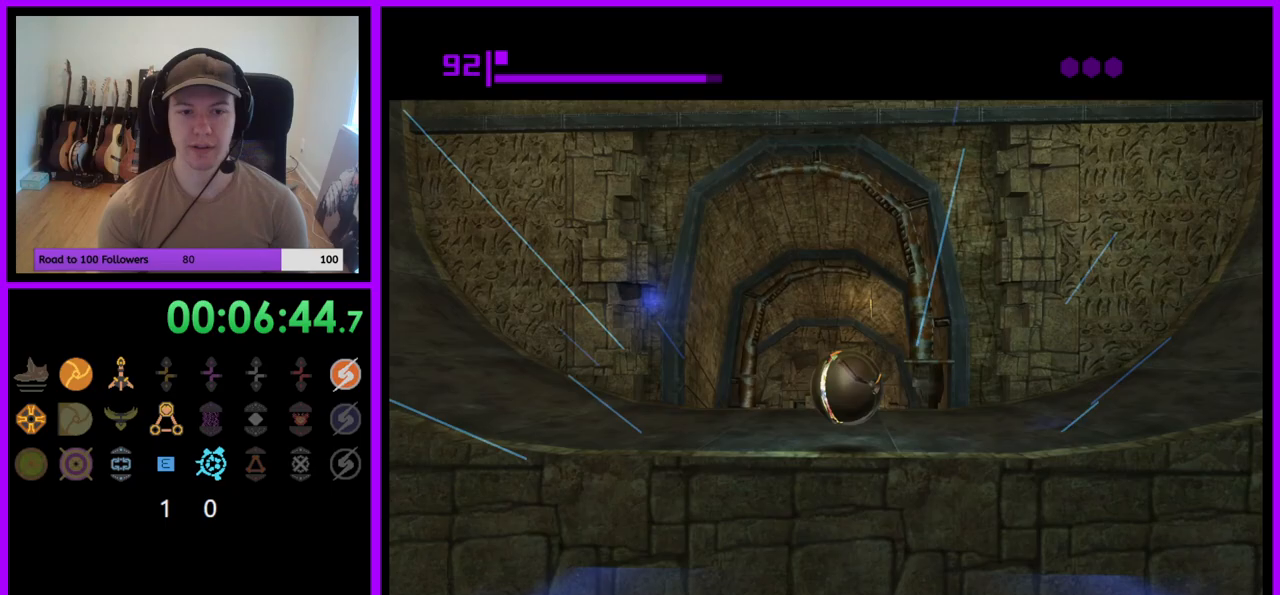
{"buttons": [], "left_stick": "up", "right_stick": "center", "events": []}
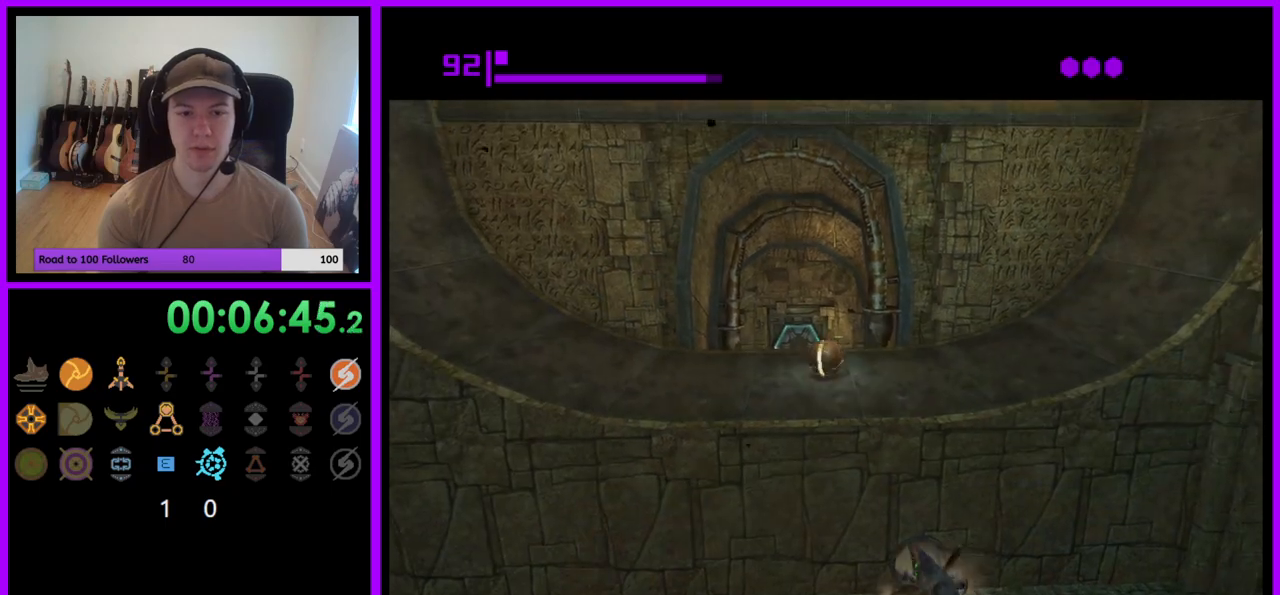
{"buttons": [], "left_stick": "up", "right_stick": "center", "events": []}
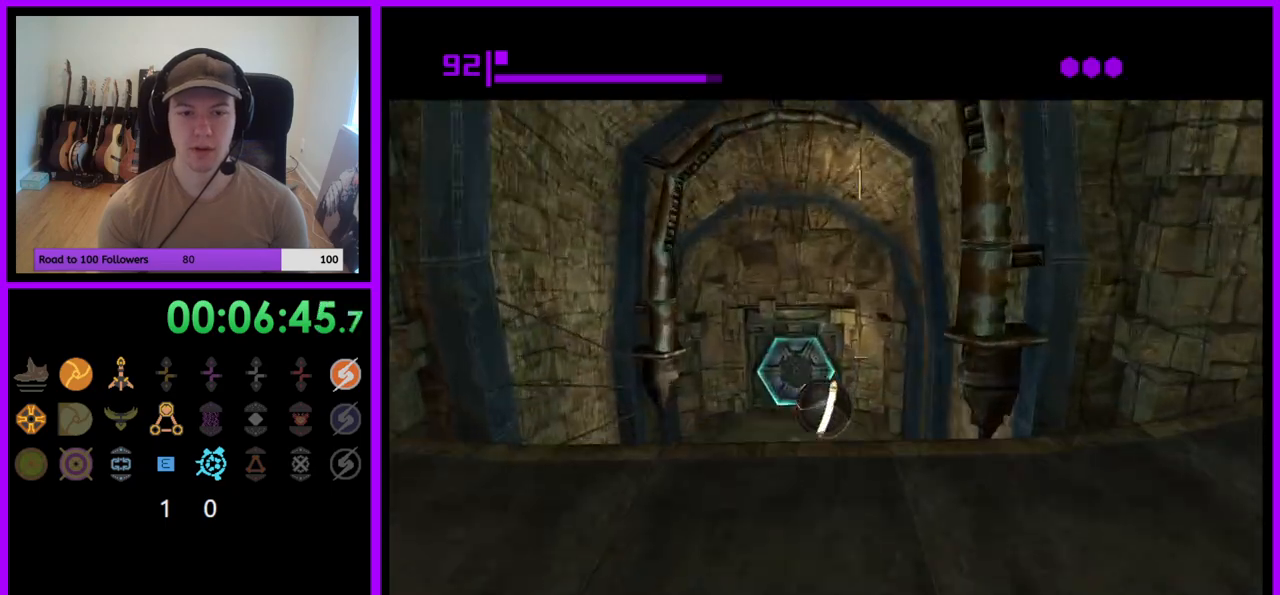
{"buttons": [], "left_stick": "left", "right_stick": "center", "events": [[500, "left_stick", "left"]]}
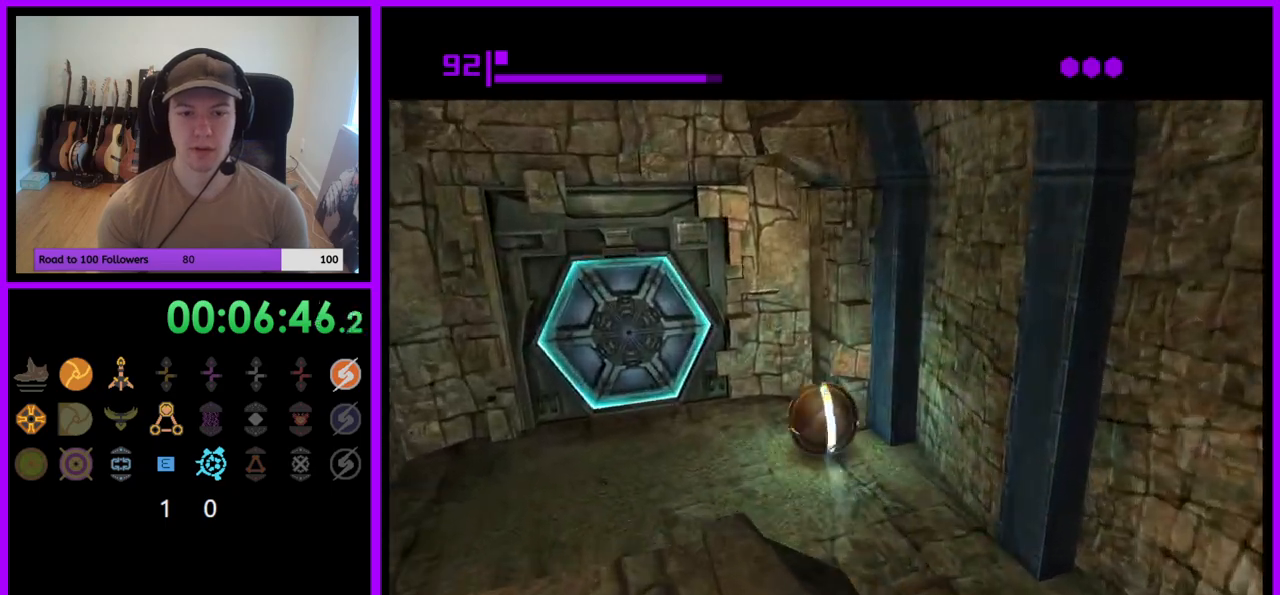
{"buttons": [], "left_stick": "right", "right_stick": "center", "events": [[133, "left_stick", "down-left"], [367, "left_stick", "up-right"], [417, "A", "down"], [450, "left_stick", "right"], [500, "A", "up"]]}
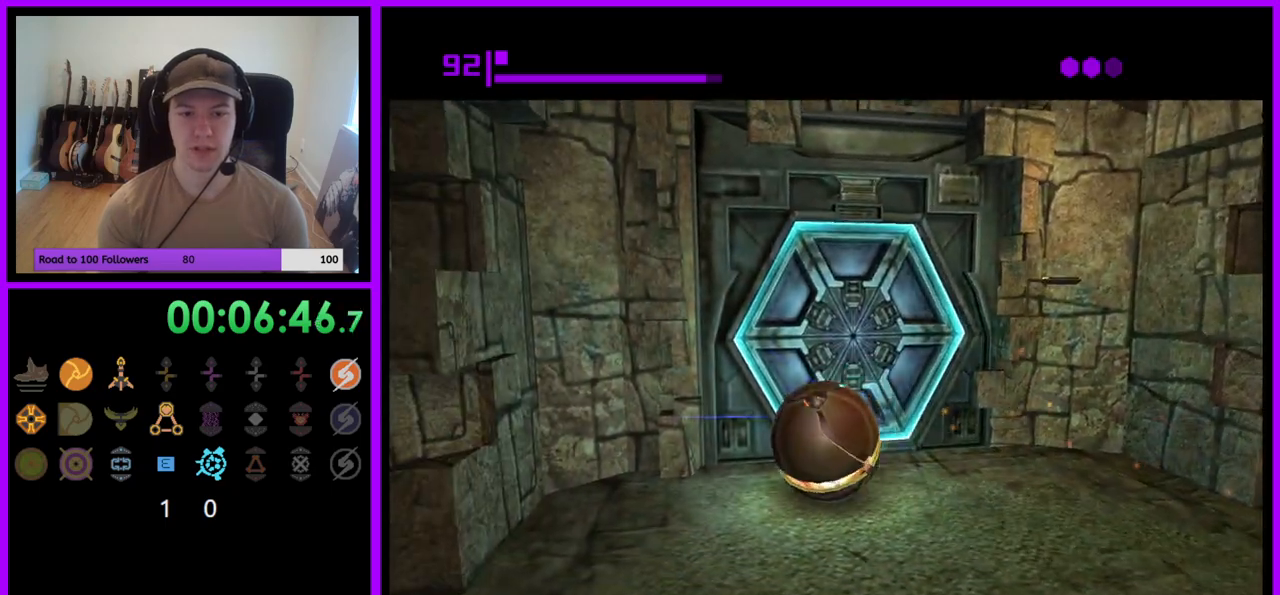
{"buttons": [], "left_stick": "up", "right_stick": "center", "events": [[17, "left_stick", "down-right"], [150, "left_stick", "down"], [383, "left_stick", "center"], [433, "left_stick", "up"]]}
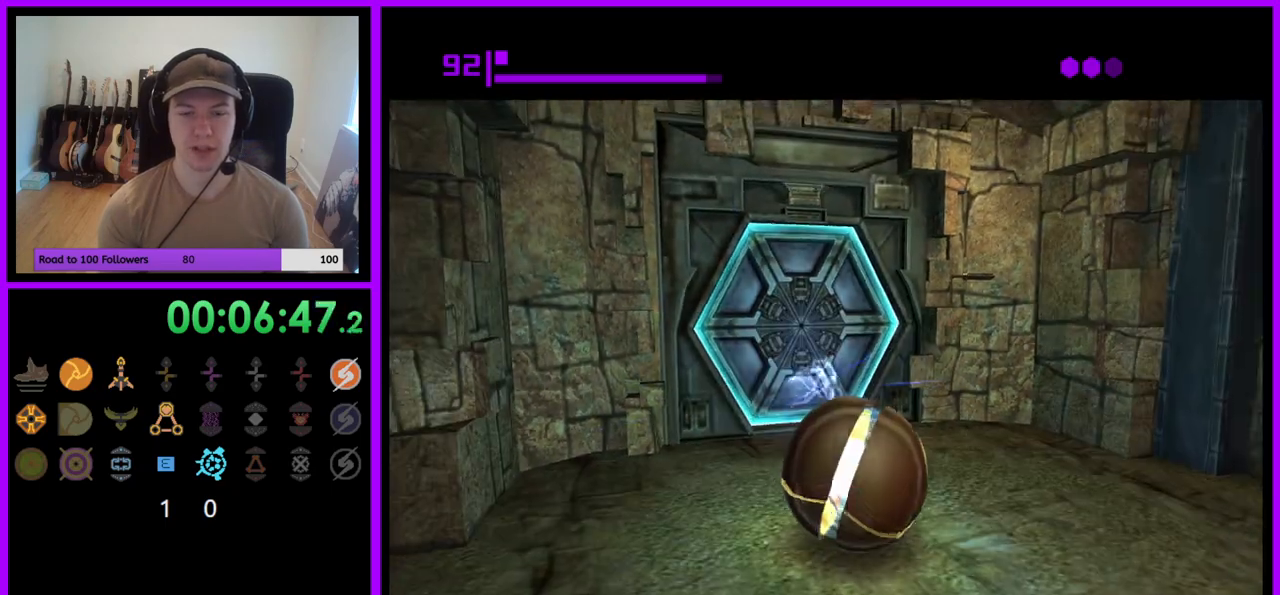
{"buttons": [], "left_stick": "up", "right_stick": "center", "events": [[100, "left_stick", "center"], [467, "left_stick", "up"]]}
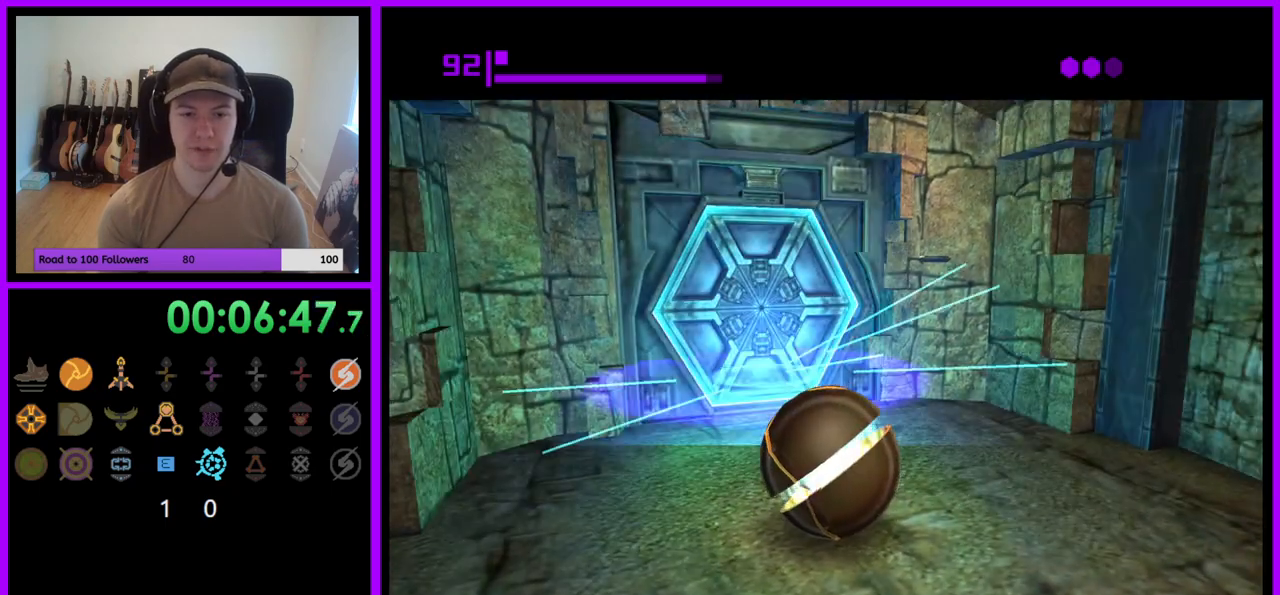
{"buttons": [], "left_stick": "up", "right_stick": "center", "events": [[250, "left_stick", "up-left"], [350, "left_stick", "up"]]}